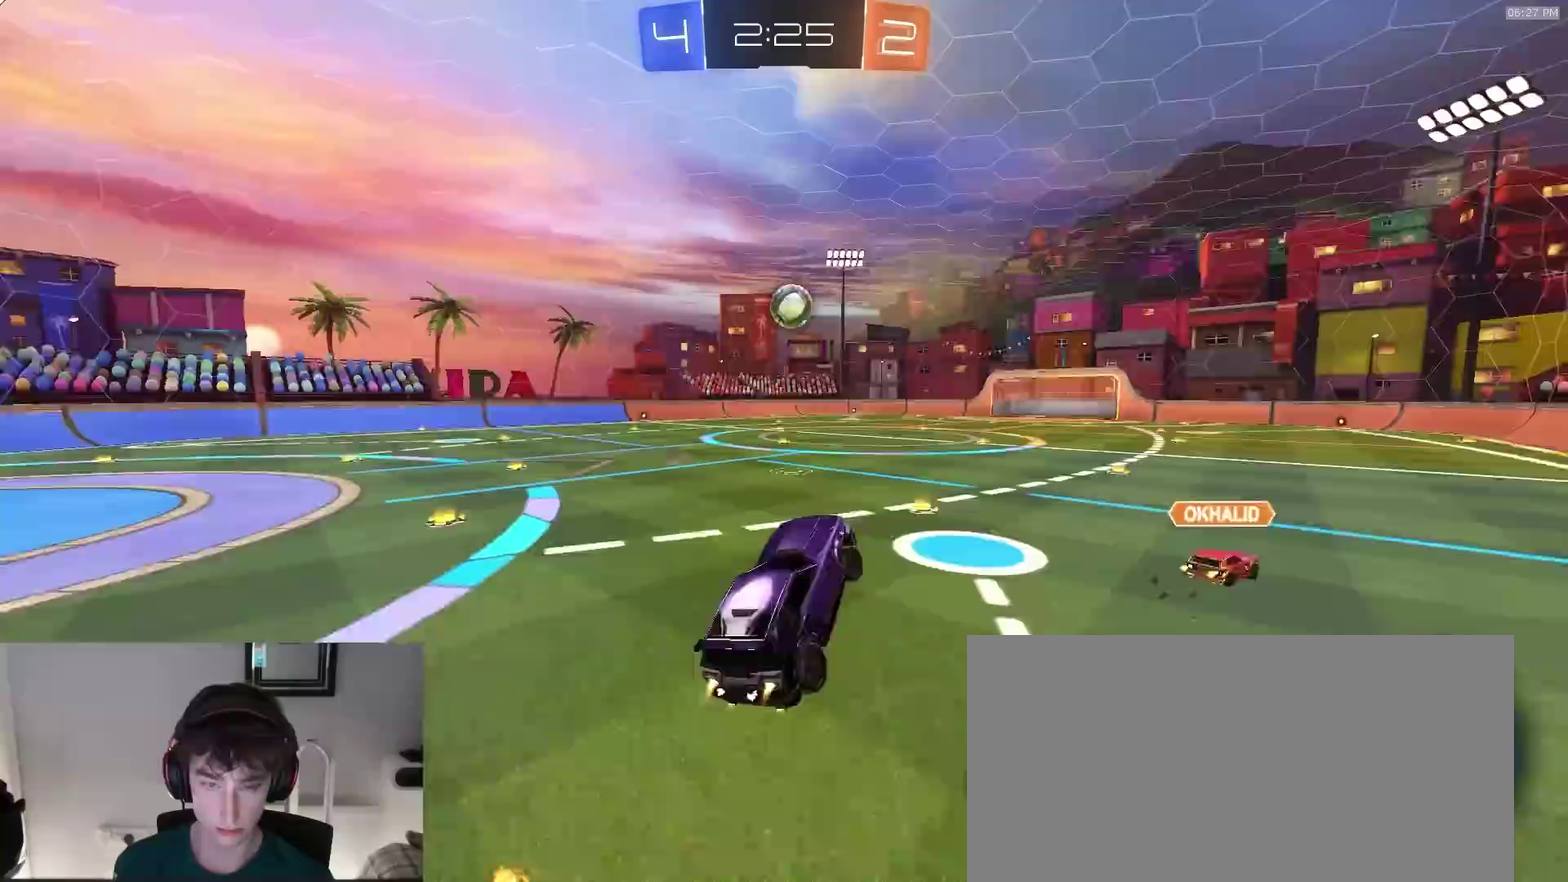
Gameplay with a controller (PlayStation layout); each line is a JSON object with the inputs held at the frame after it (dt_ms = milliseconds from this image to that frame). "events" lists button and stick changes between this image and that frame as [ms after this image, input, new state], when the widget could be followed in between. This document gives stick clicks only as held states, not as events. Not read: R1.
{"dt_ms": 300, "buttons": ["R2"], "left_stick": "down-left", "right_stick": "center", "events": [[150, "left_stick", "center"], [300, "left_stick", "down-left"]]}
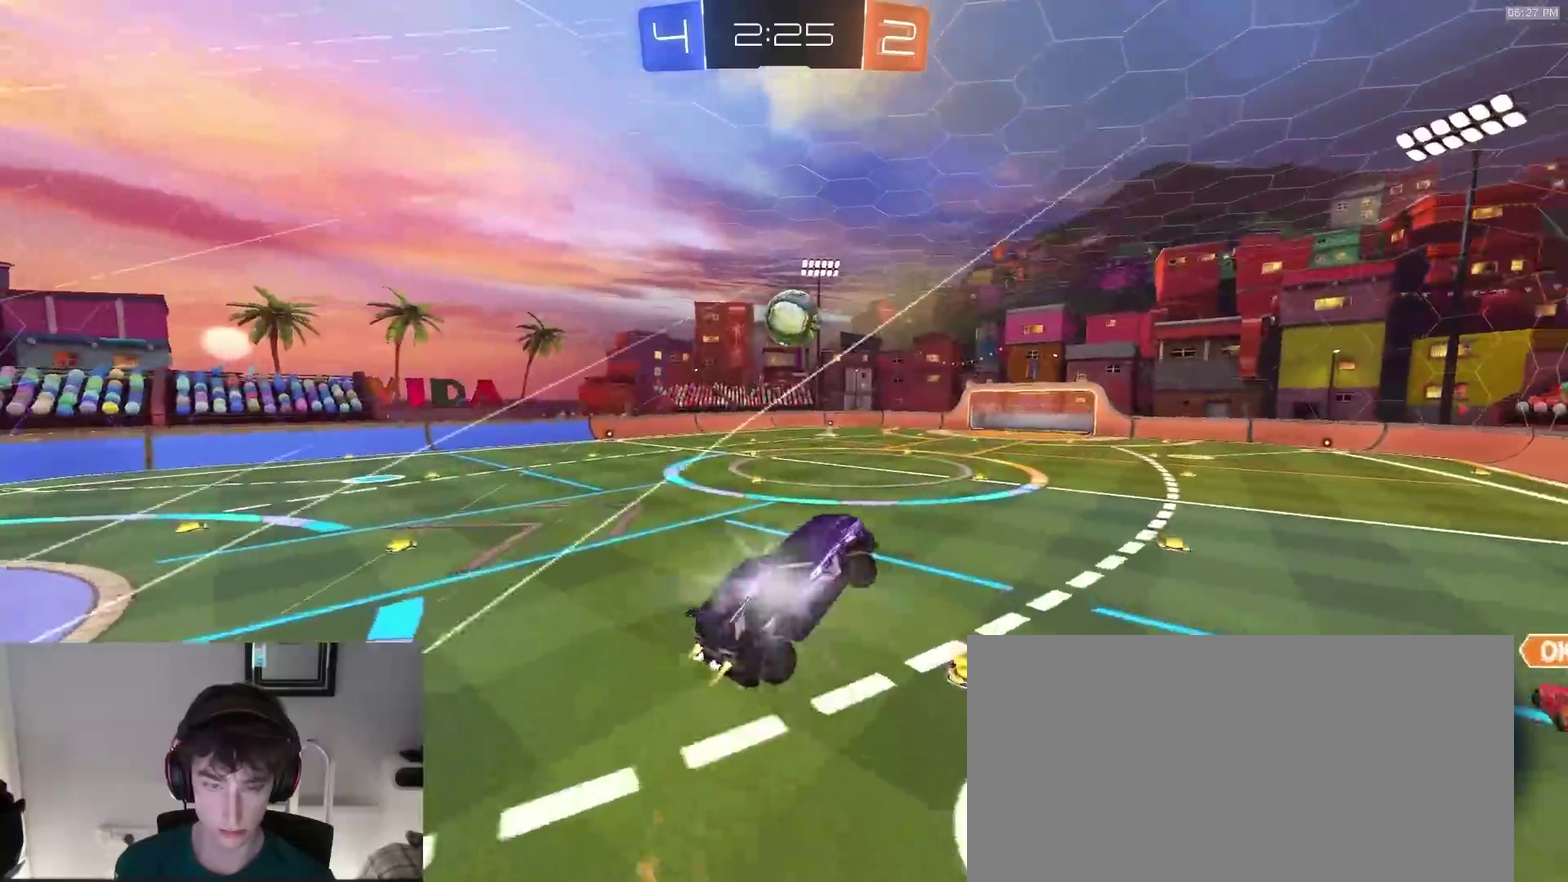
{"dt_ms": 900, "buttons": ["R2"], "left_stick": "center", "right_stick": "center", "events": [[83, "left_stick", "center"], [200, "left_stick", "up-left"], [333, "TRIANGLE", "down"], [400, "left_stick", "up"], [433, "TRIANGLE", "up"], [517, "left_stick", "center"], [733, "TRIANGLE", "down"], [800, "left_stick", "down-right"], [850, "TRIANGLE", "up"], [900, "left_stick", "center"]]}
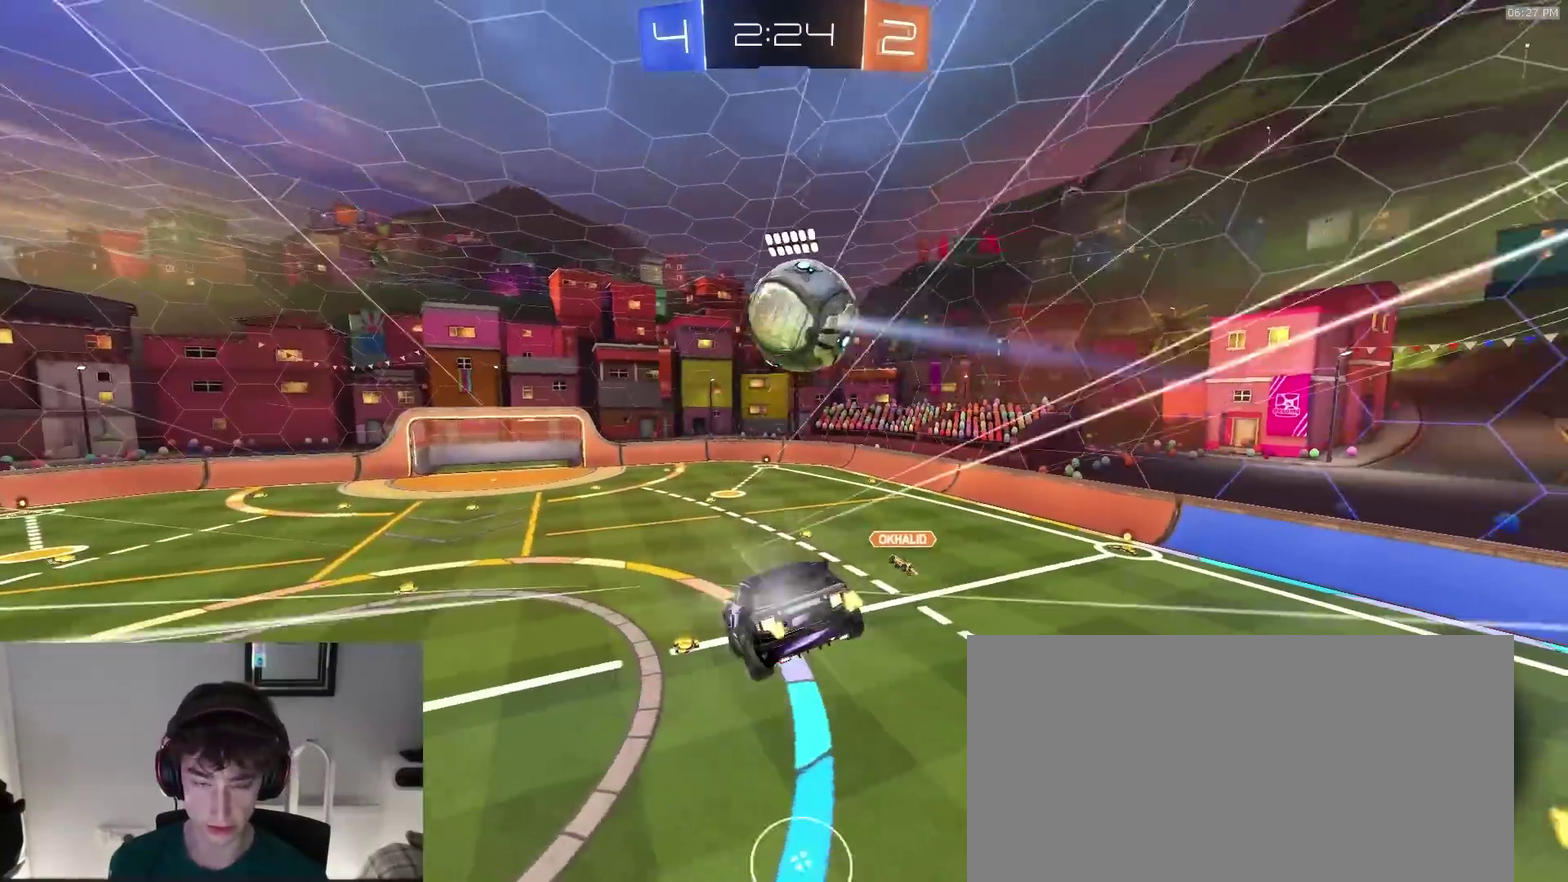
{"dt_ms": 300, "buttons": ["R2"], "left_stick": "center", "right_stick": "center", "events": [[200, "left_stick", "left"], [283, "left_stick", "center"]]}
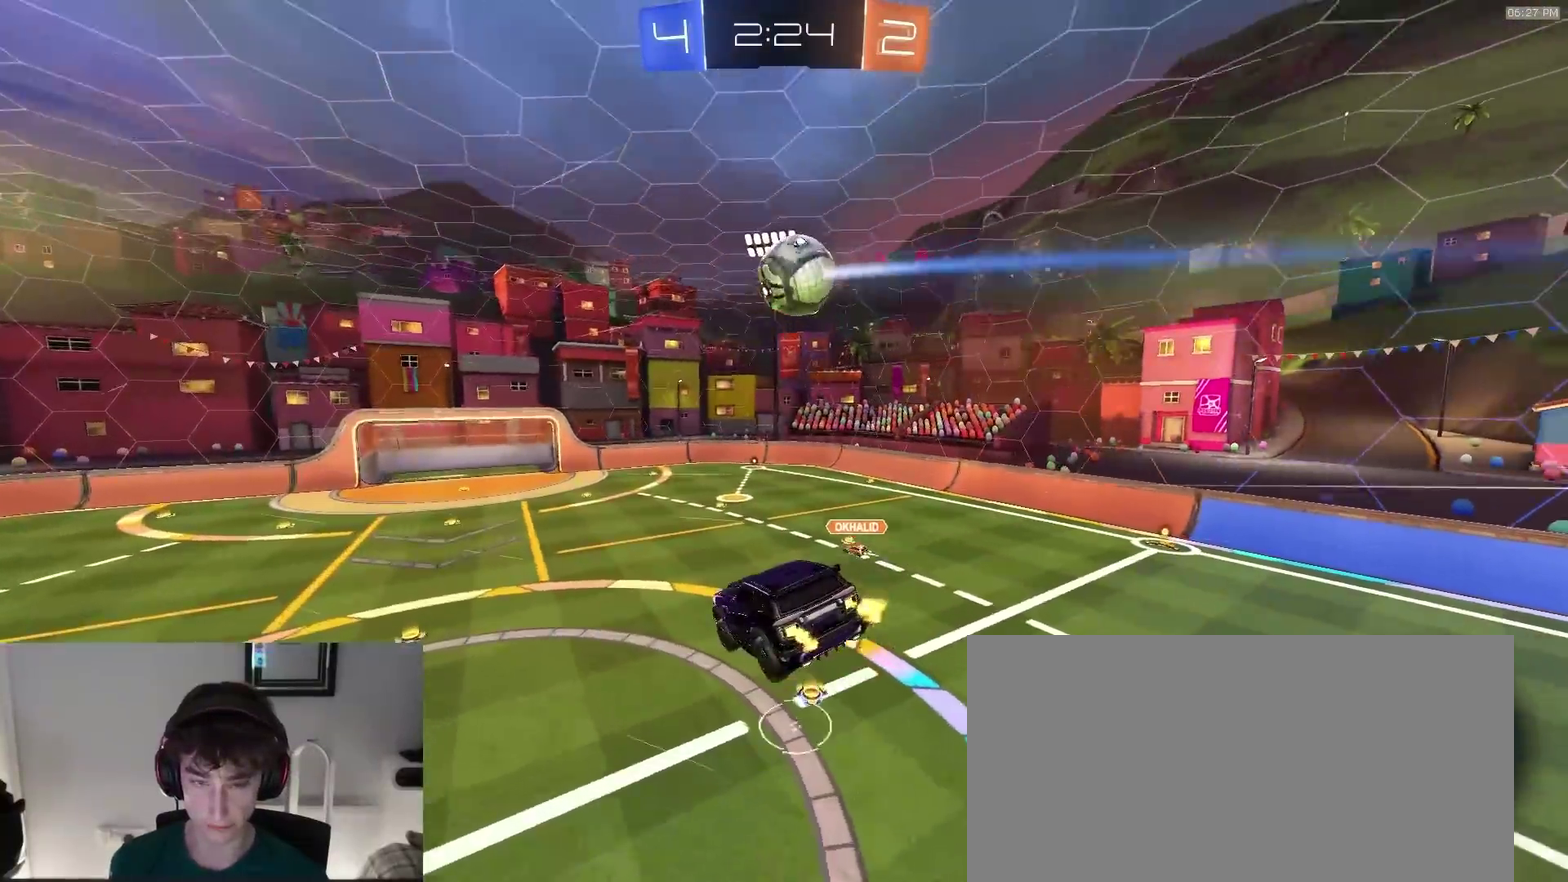
{"dt_ms": 700, "buttons": [], "left_stick": "center", "right_stick": "center", "events": [[83, "left_stick", "down-right"], [167, "left_stick", "center"], [250, "R2", "up"]]}
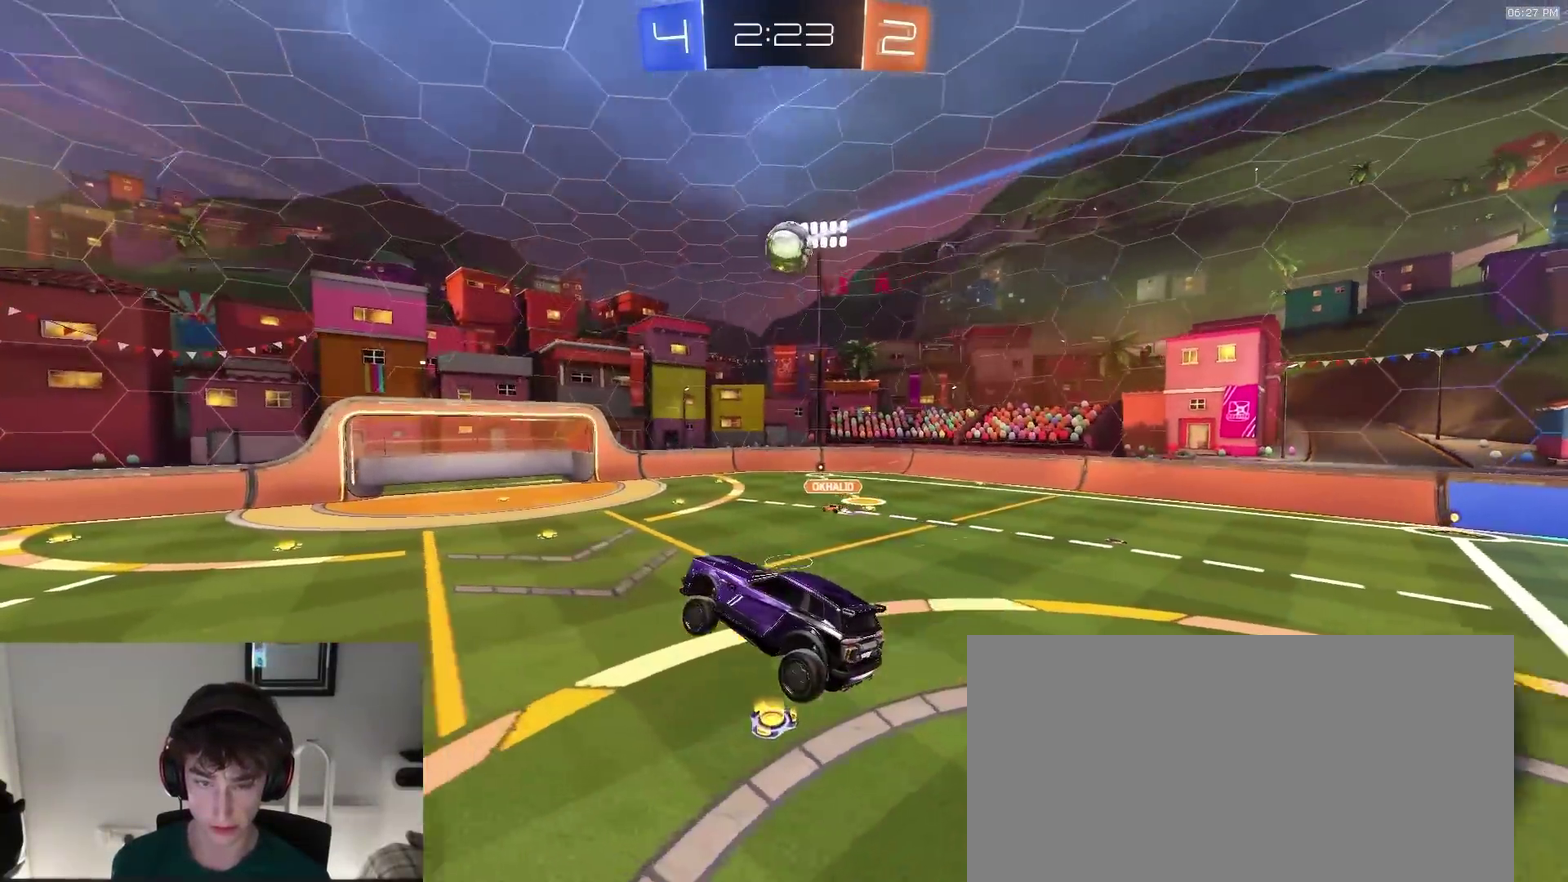
{"dt_ms": 300, "buttons": [], "left_stick": "center", "right_stick": "center", "events": []}
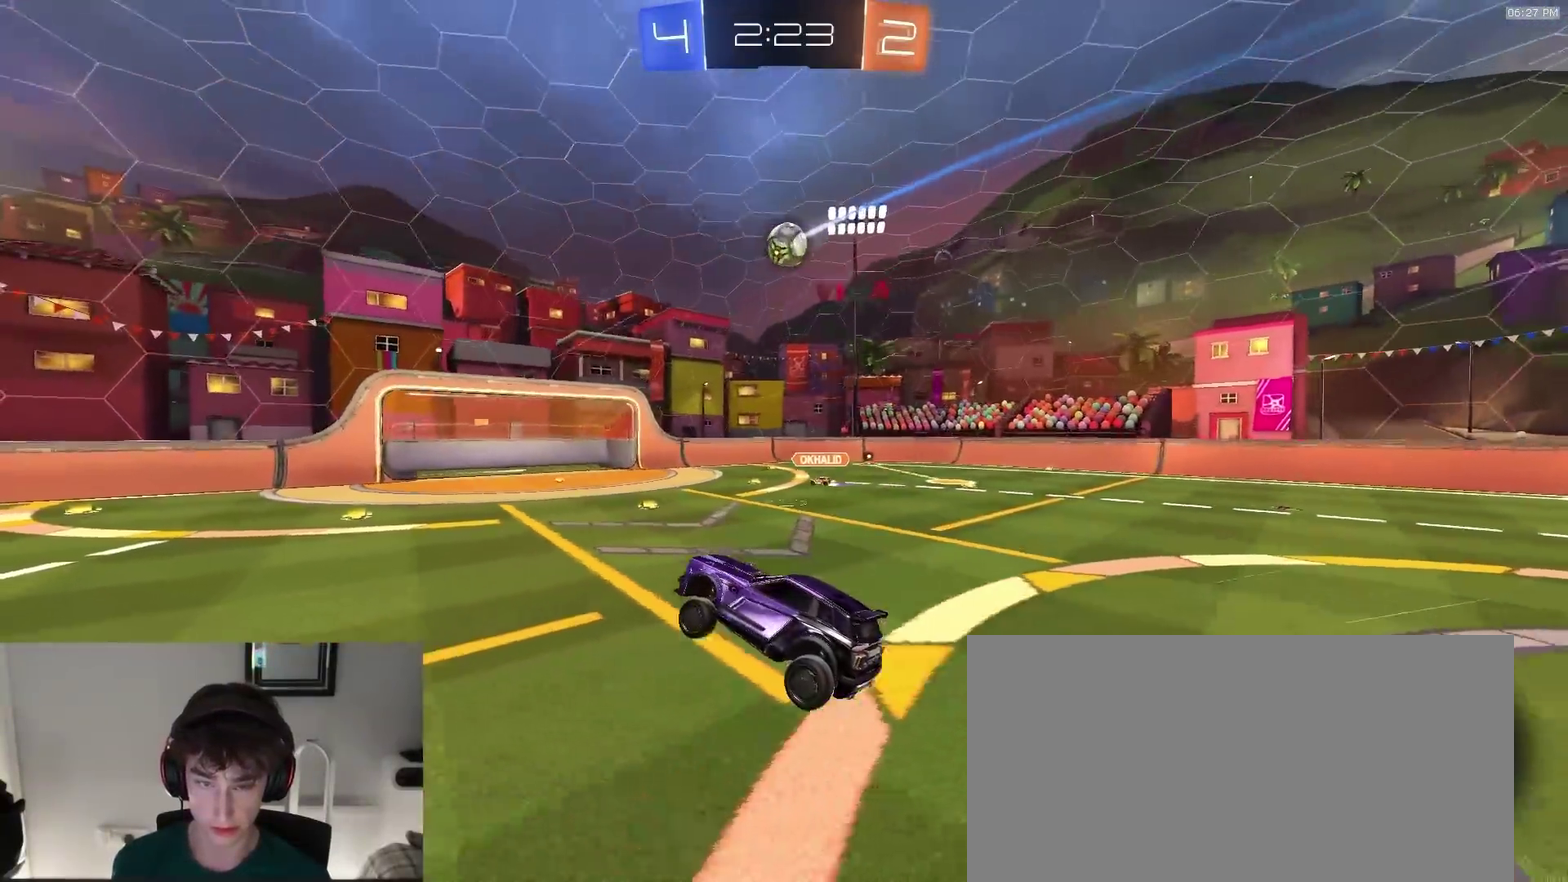
{"dt_ms": 600, "buttons": ["R2"], "left_stick": "right", "right_stick": "center", "events": [[150, "left_stick", "down-left"], [200, "R2", "down"], [200, "left_stick", "left"], [417, "left_stick", "center"], [517, "left_stick", "right"]]}
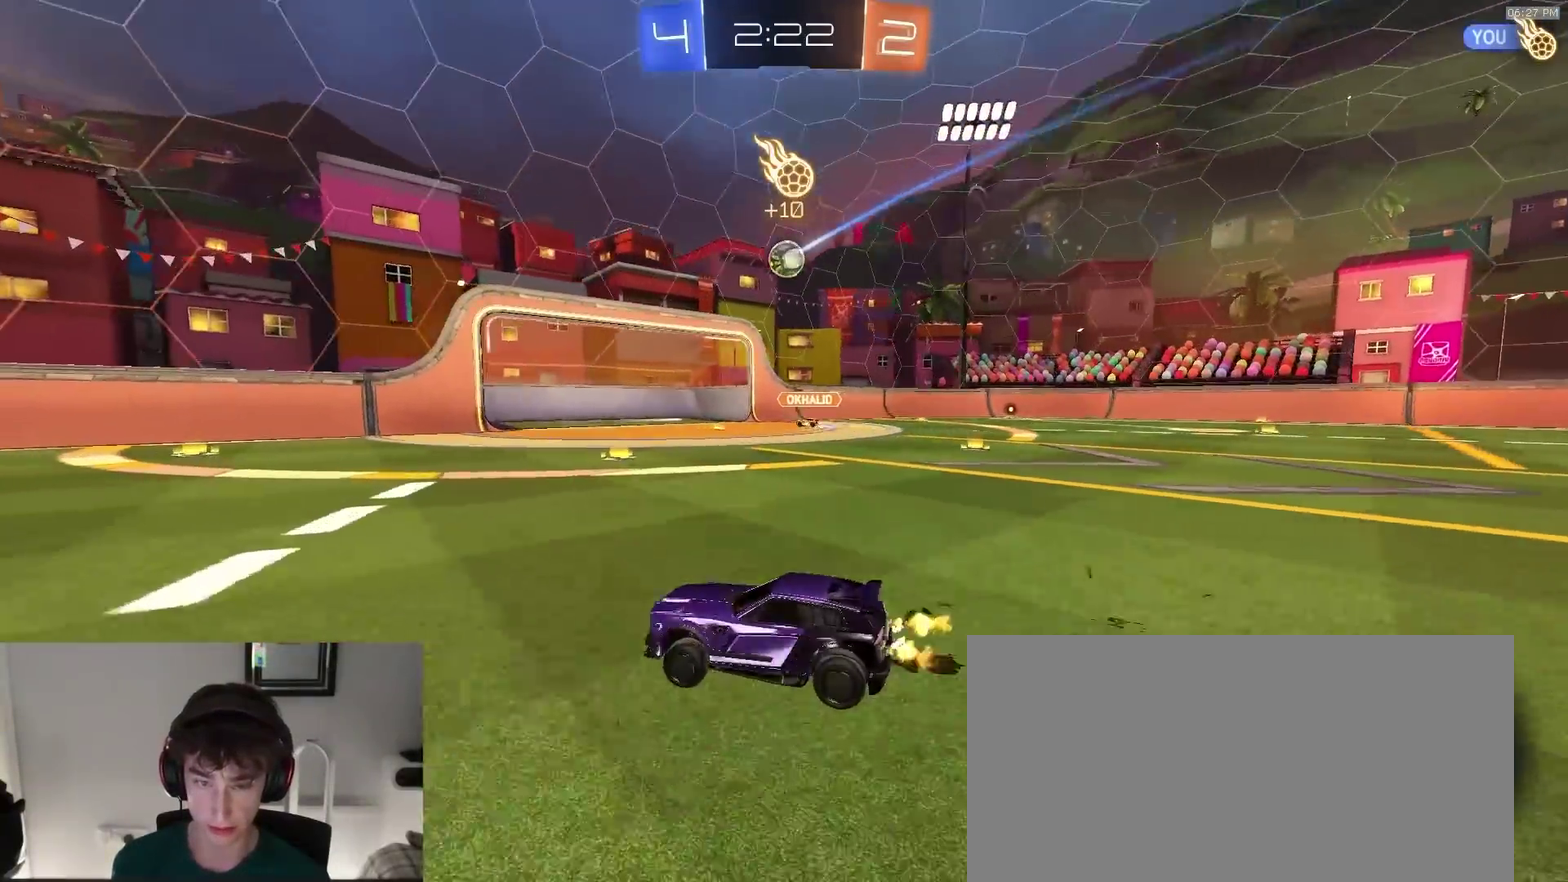
{"dt_ms": 400, "buttons": [], "left_stick": "down-right", "right_stick": "center", "events": [[33, "R2", "up"], [117, "L2", "down"], [250, "L2", "up"], [300, "left_stick", "down-right"]]}
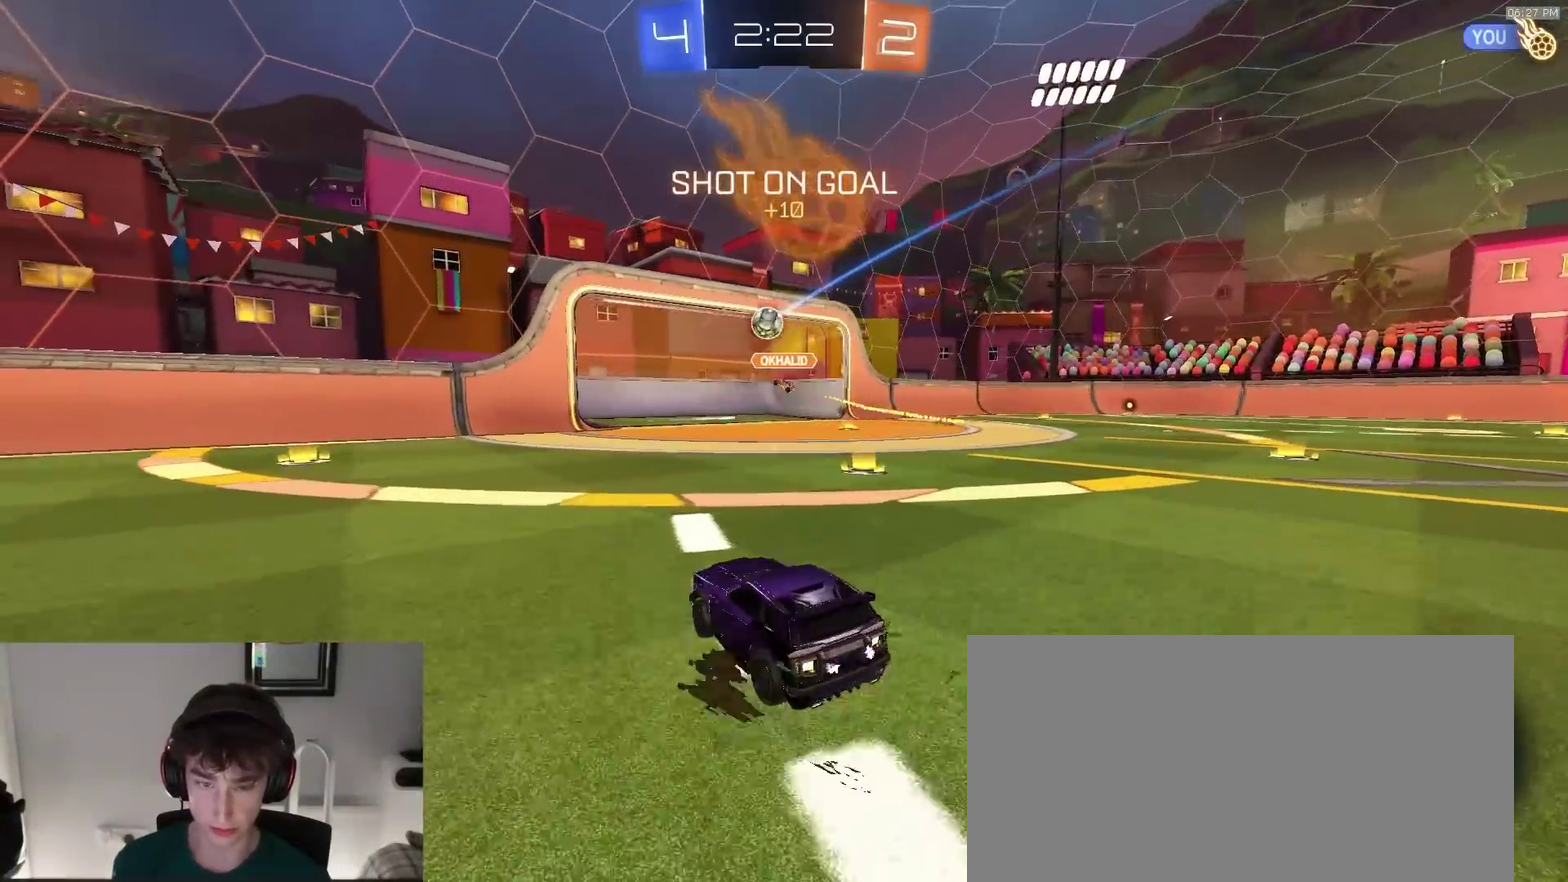
{"dt_ms": 500, "buttons": ["L2"], "left_stick": "center", "right_stick": "center", "events": [[67, "left_stick", "center"], [167, "left_stick", "right"], [317, "left_stick", "center"], [383, "L2", "down"]]}
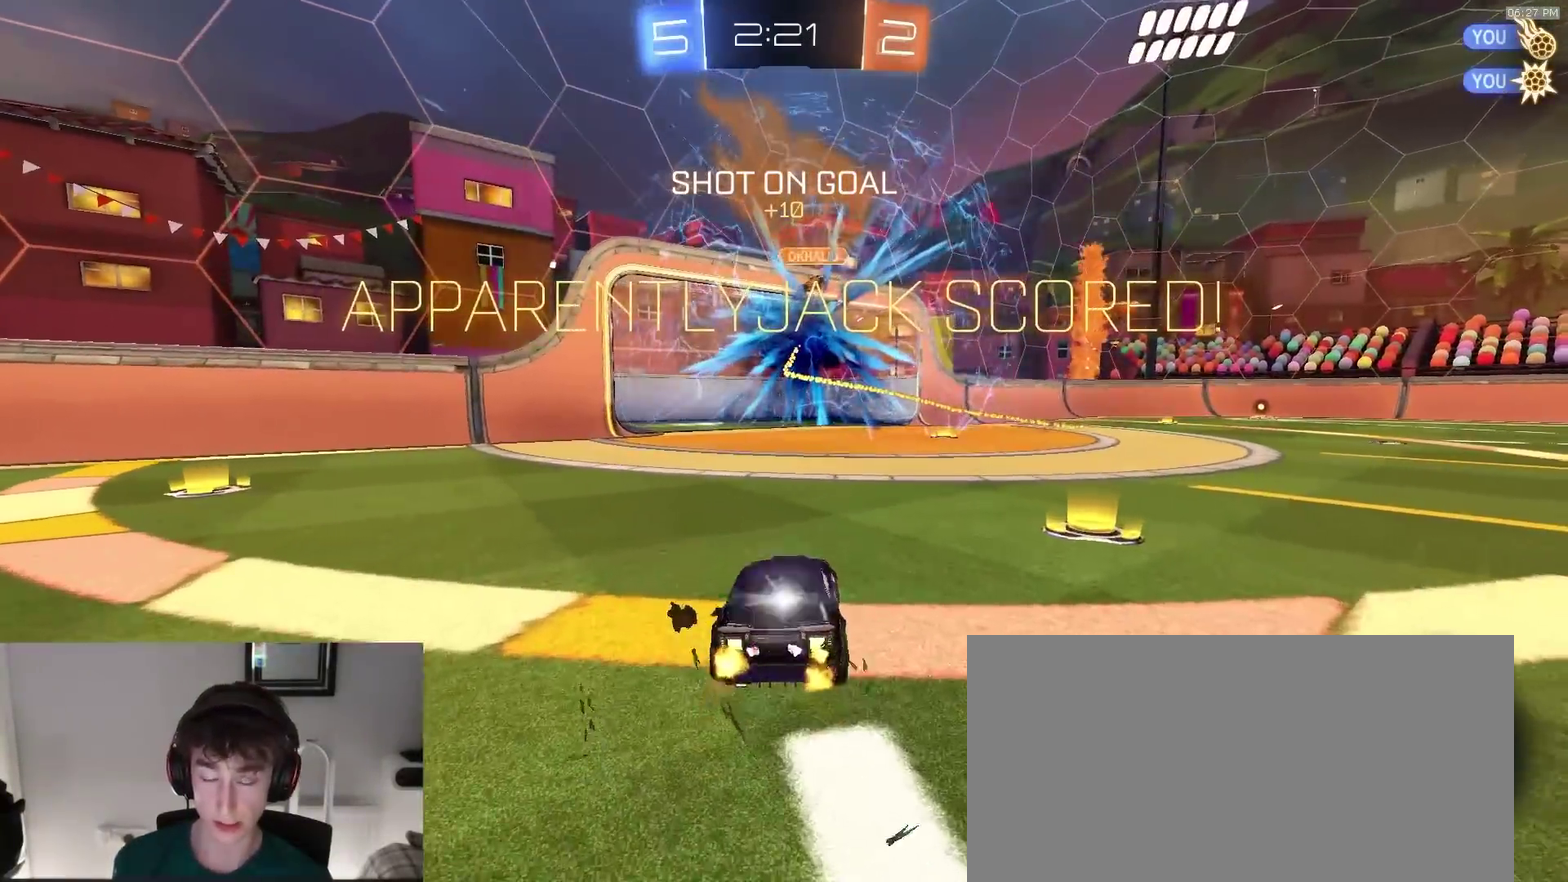
{"dt_ms": 500, "buttons": ["CROSS", "L2"], "left_stick": "down", "right_stick": "center", "events": [[417, "CROSS", "down"], [433, "left_stick", "down"]]}
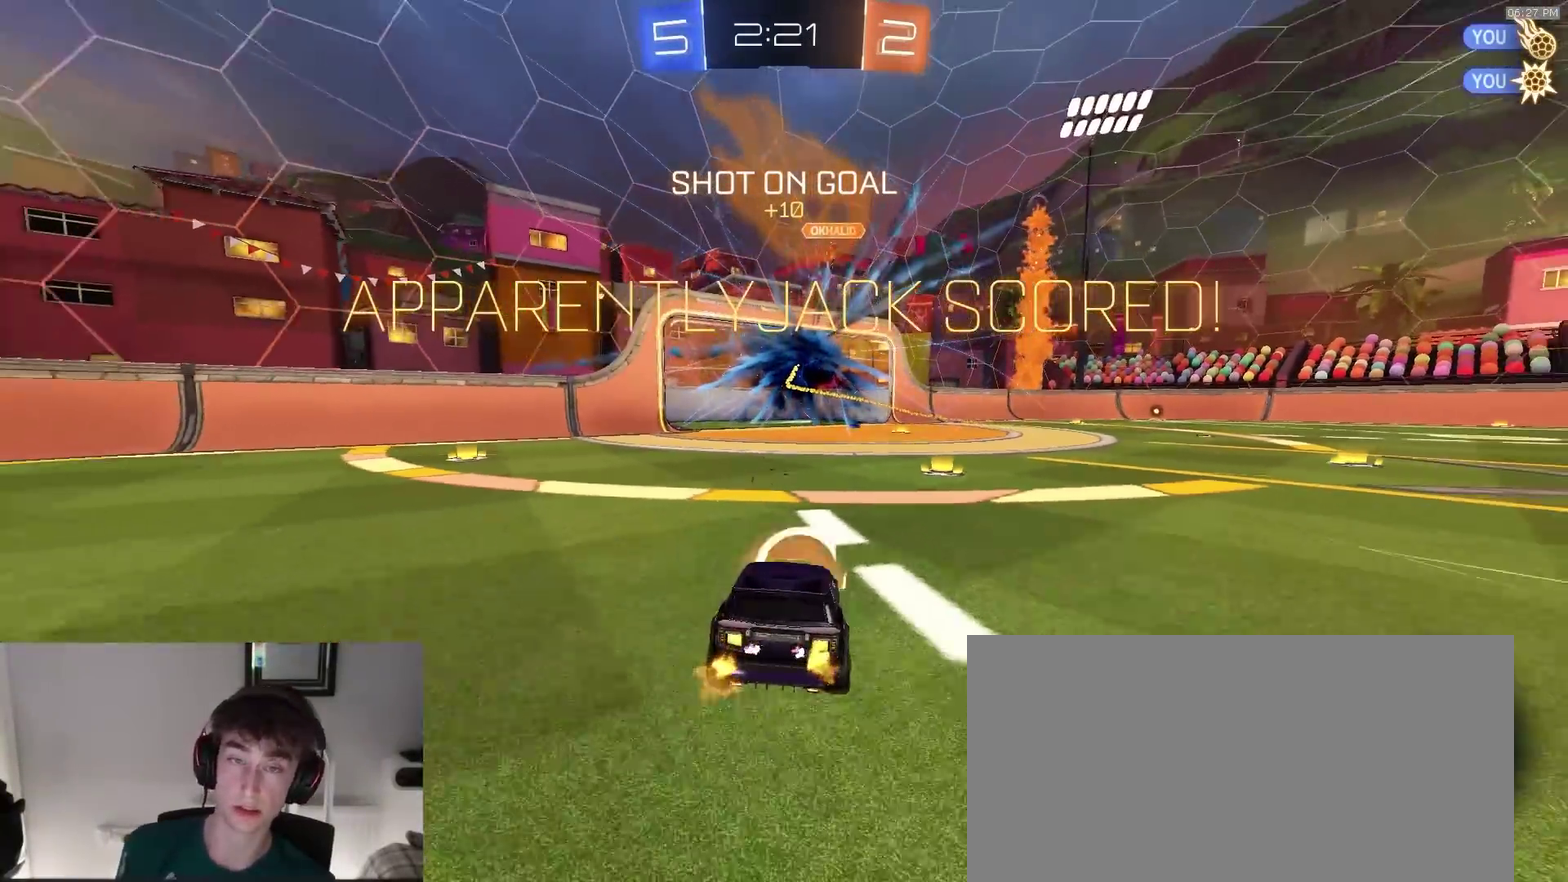
{"dt_ms": 400, "buttons": ["CIRCLE", "TRIANGLE", "L2", "R2"], "left_stick": "down", "right_stick": "center", "events": [[33, "R2", "down"], [67, "CROSS", "up"], [133, "CROSS", "down"], [233, "CROSS", "up"], [283, "TRIANGLE", "down"], [400, "CIRCLE", "down"]]}
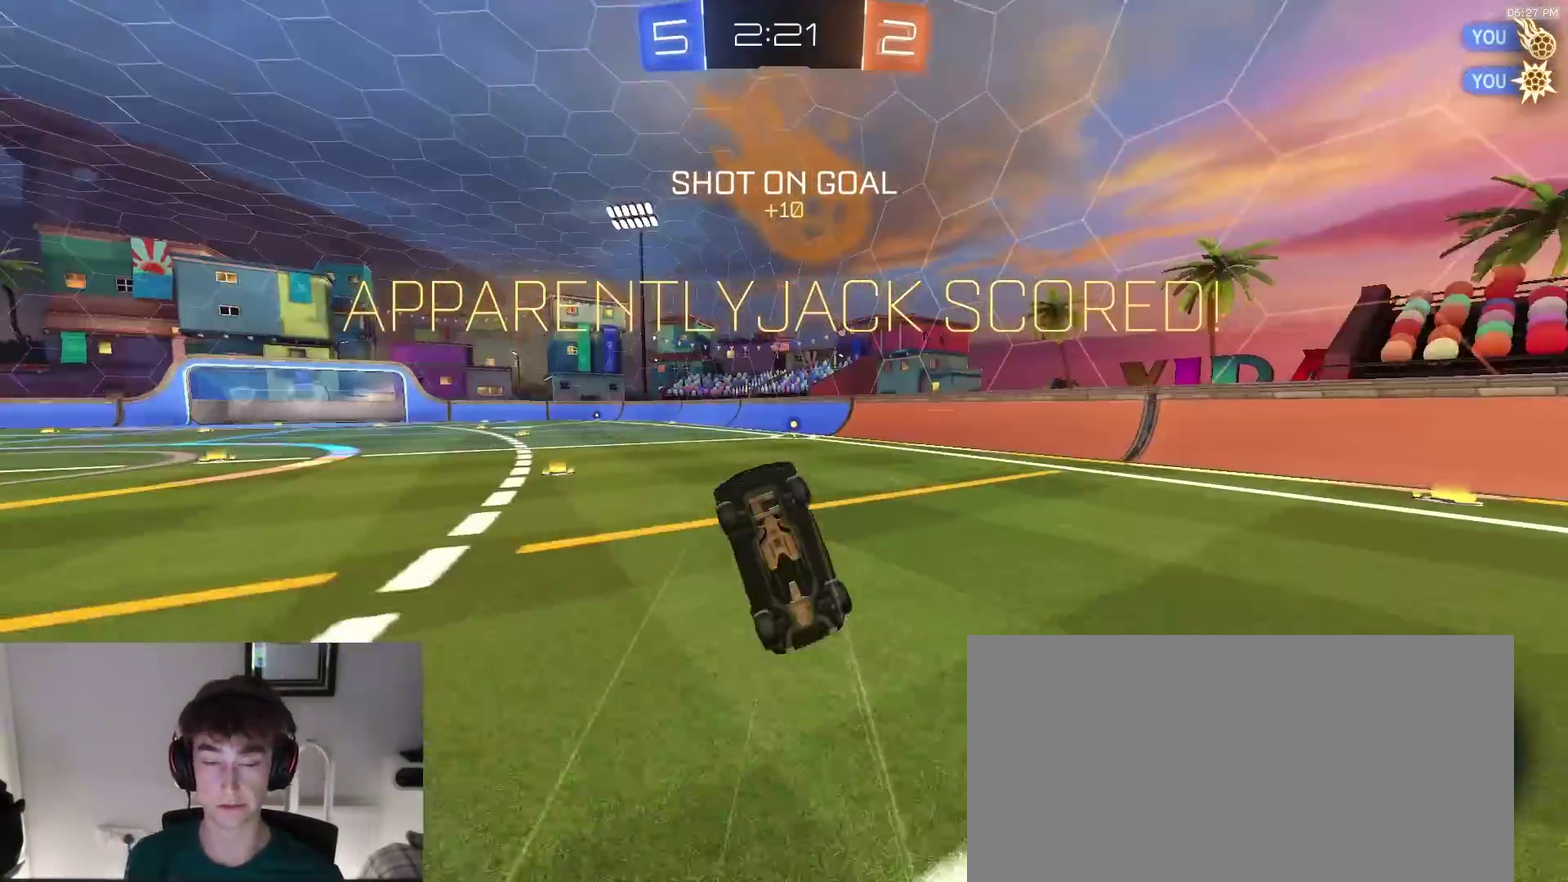
{"dt_ms": 600, "buttons": [], "left_stick": "center", "right_stick": "center", "events": [[33, "L2", "up"], [50, "TRIANGLE", "up"], [133, "left_stick", "up-left"], [250, "left_stick", "up"], [450, "R2", "up"], [450, "left_stick", "up-right"], [483, "CIRCLE", "up"], [600, "left_stick", "center"]]}
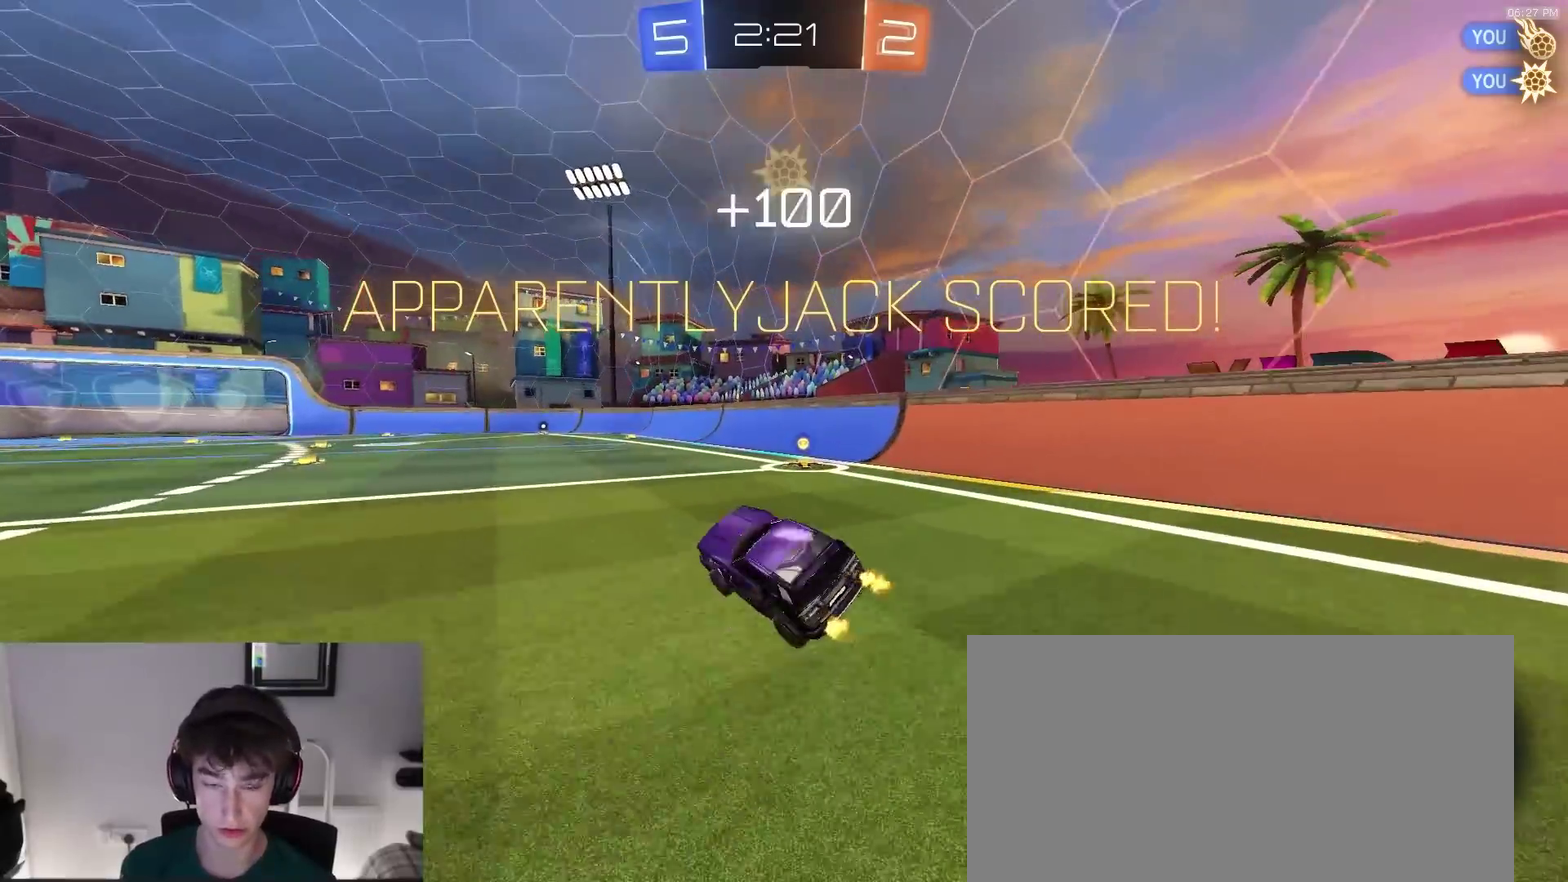
{"dt_ms": 300, "buttons": ["CROSS"], "left_stick": "down-left", "right_stick": "center", "events": [[267, "left_stick", "down-left"], [300, "CROSS", "down"]]}
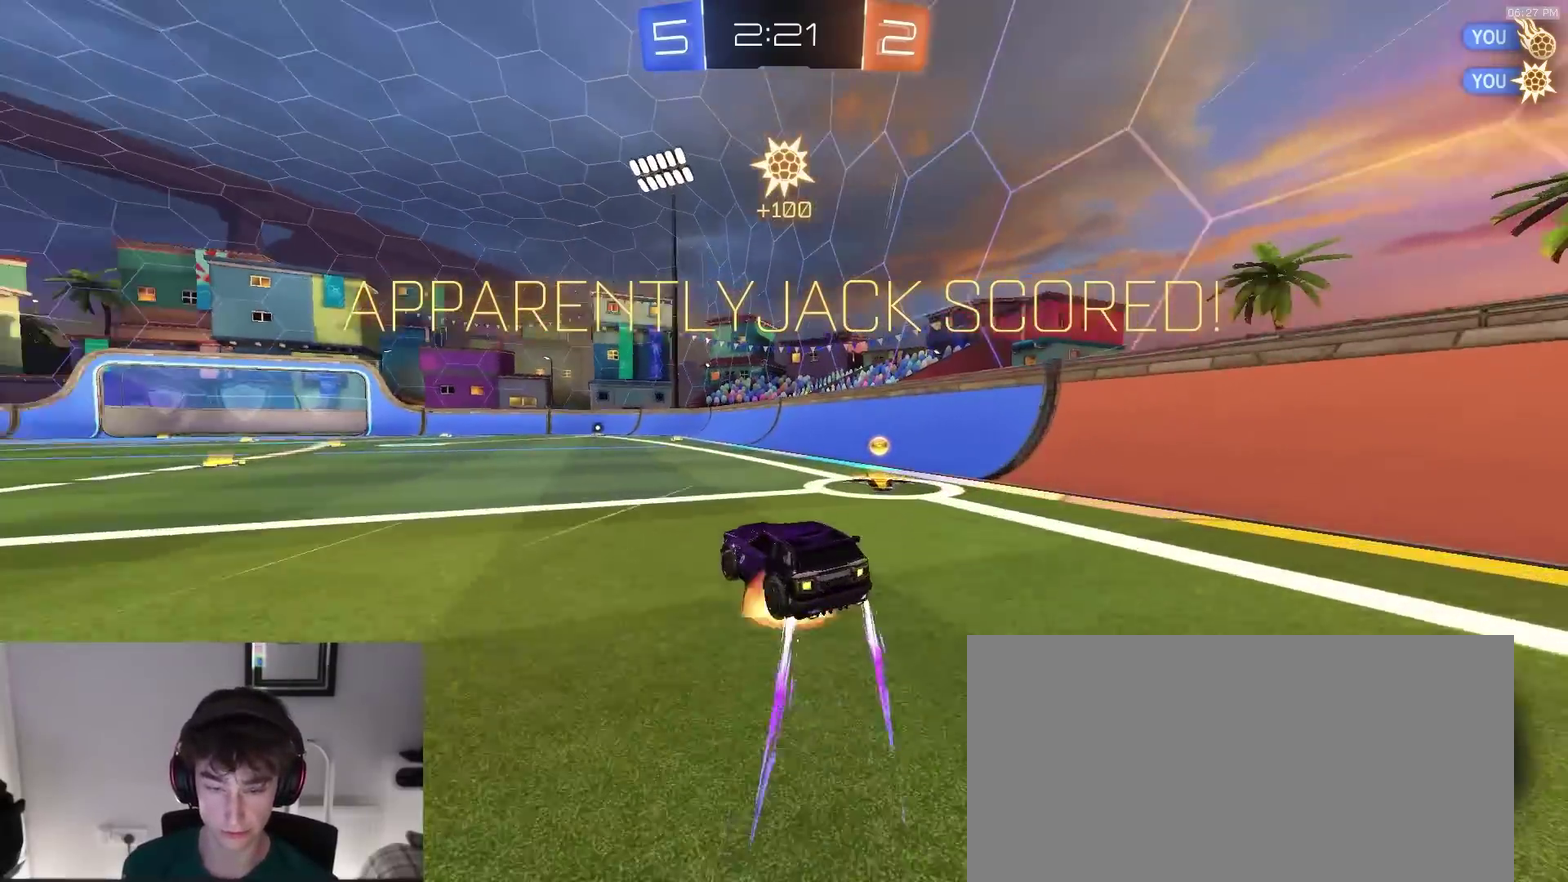
{"dt_ms": 900, "buttons": ["R2", "SELECT"], "left_stick": "center", "right_stick": "center"}
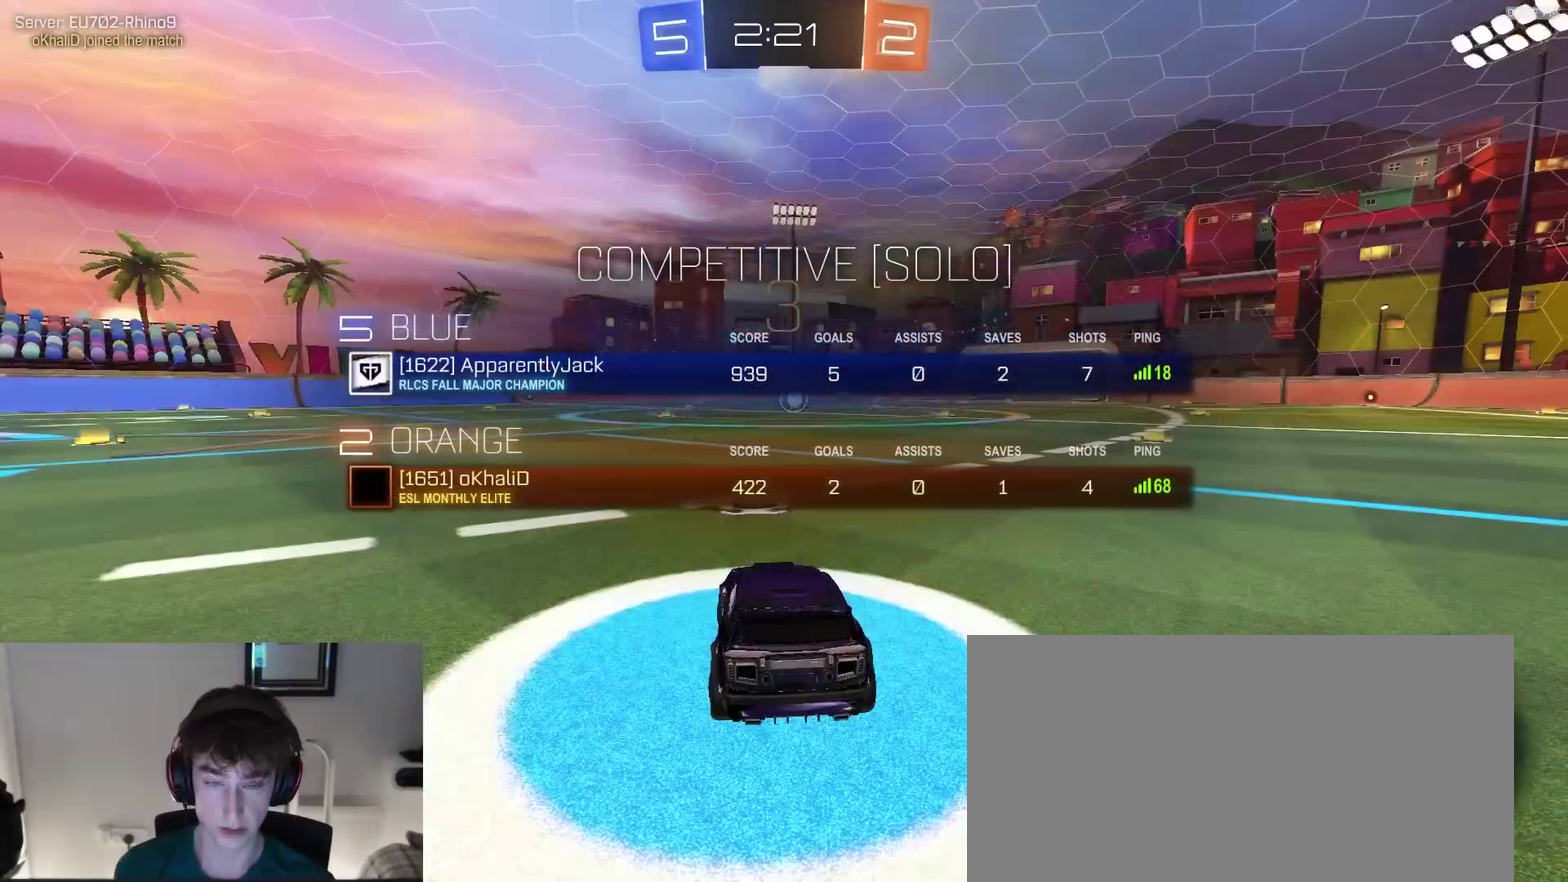
{"dt_ms": 300, "buttons": ["R2", "SELECT"], "left_stick": "center", "right_stick": "center", "events": []}
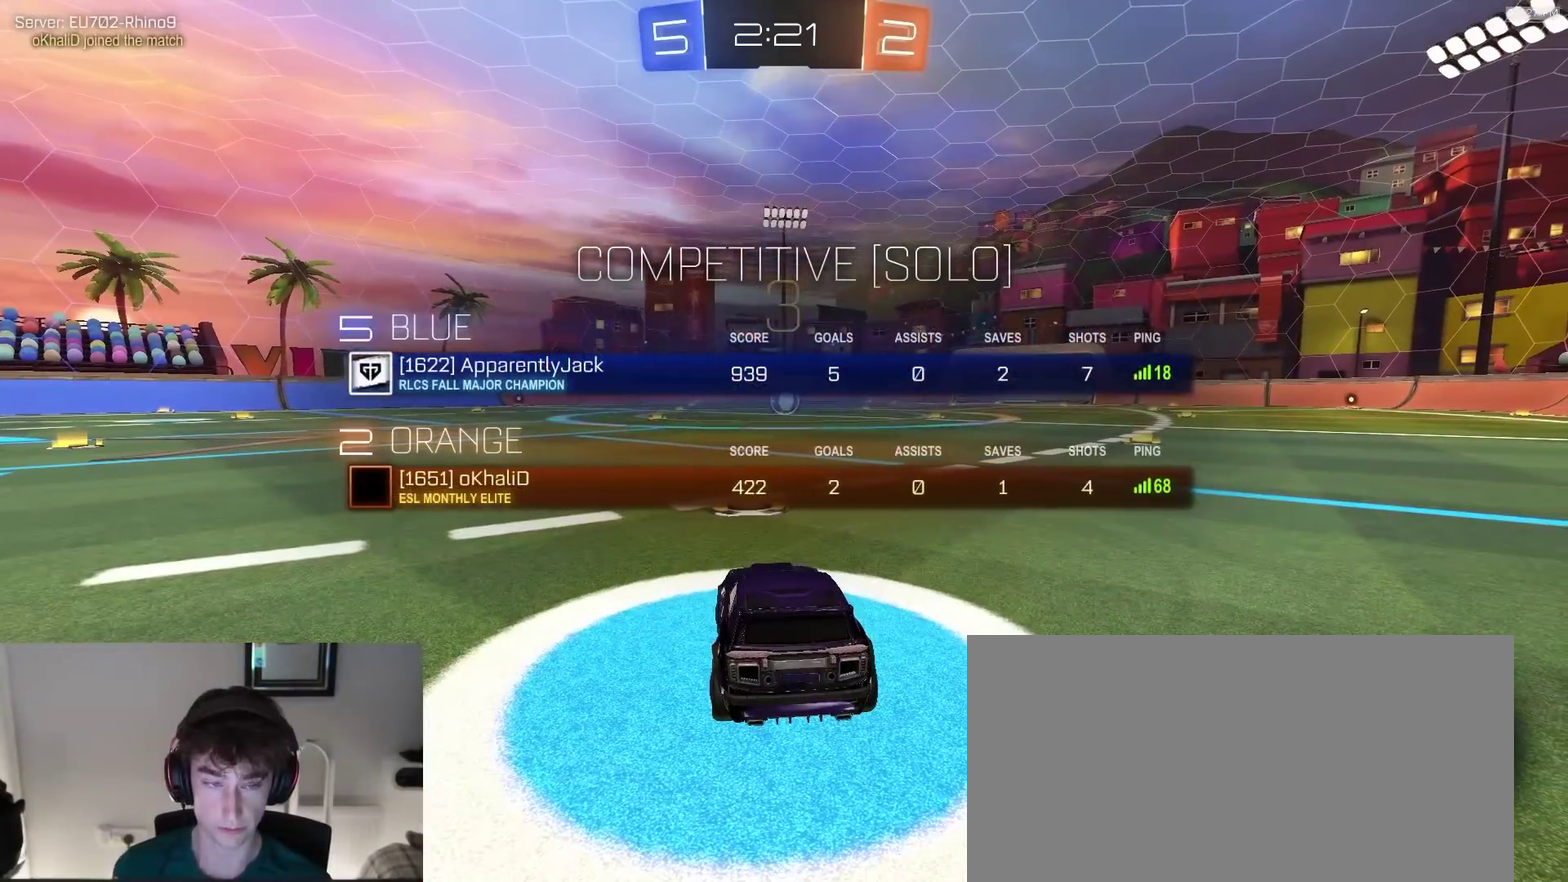
{"dt_ms": 500, "buttons": ["R2"], "left_stick": "center", "right_stick": "center", "events": [[167, "SELECT", "up"]]}
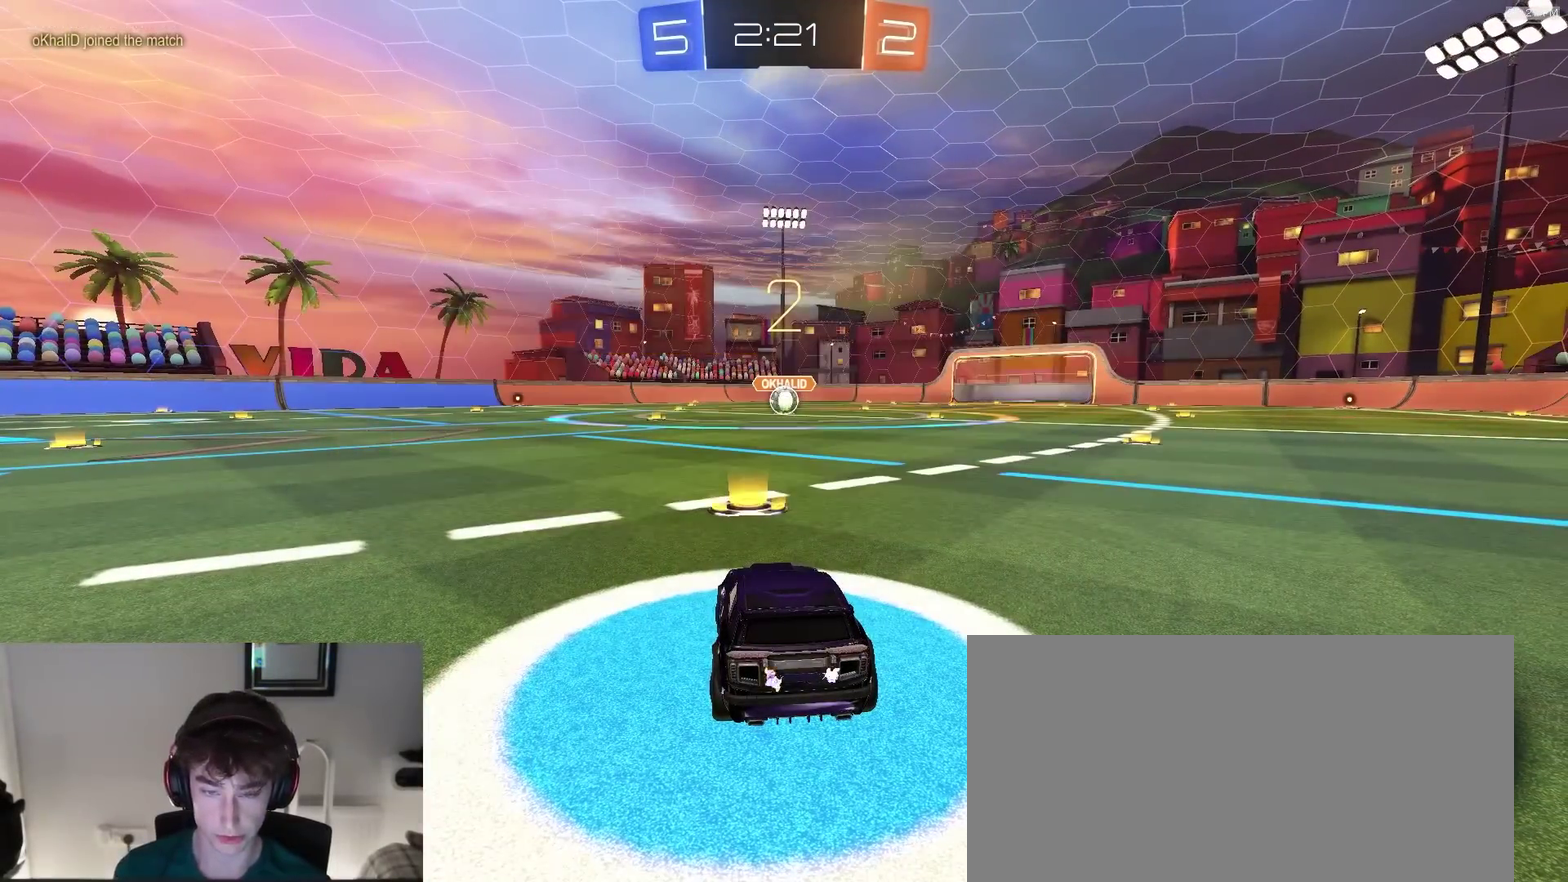
{"dt_ms": 500, "buttons": ["R2"], "left_stick": "center", "right_stick": "center", "events": []}
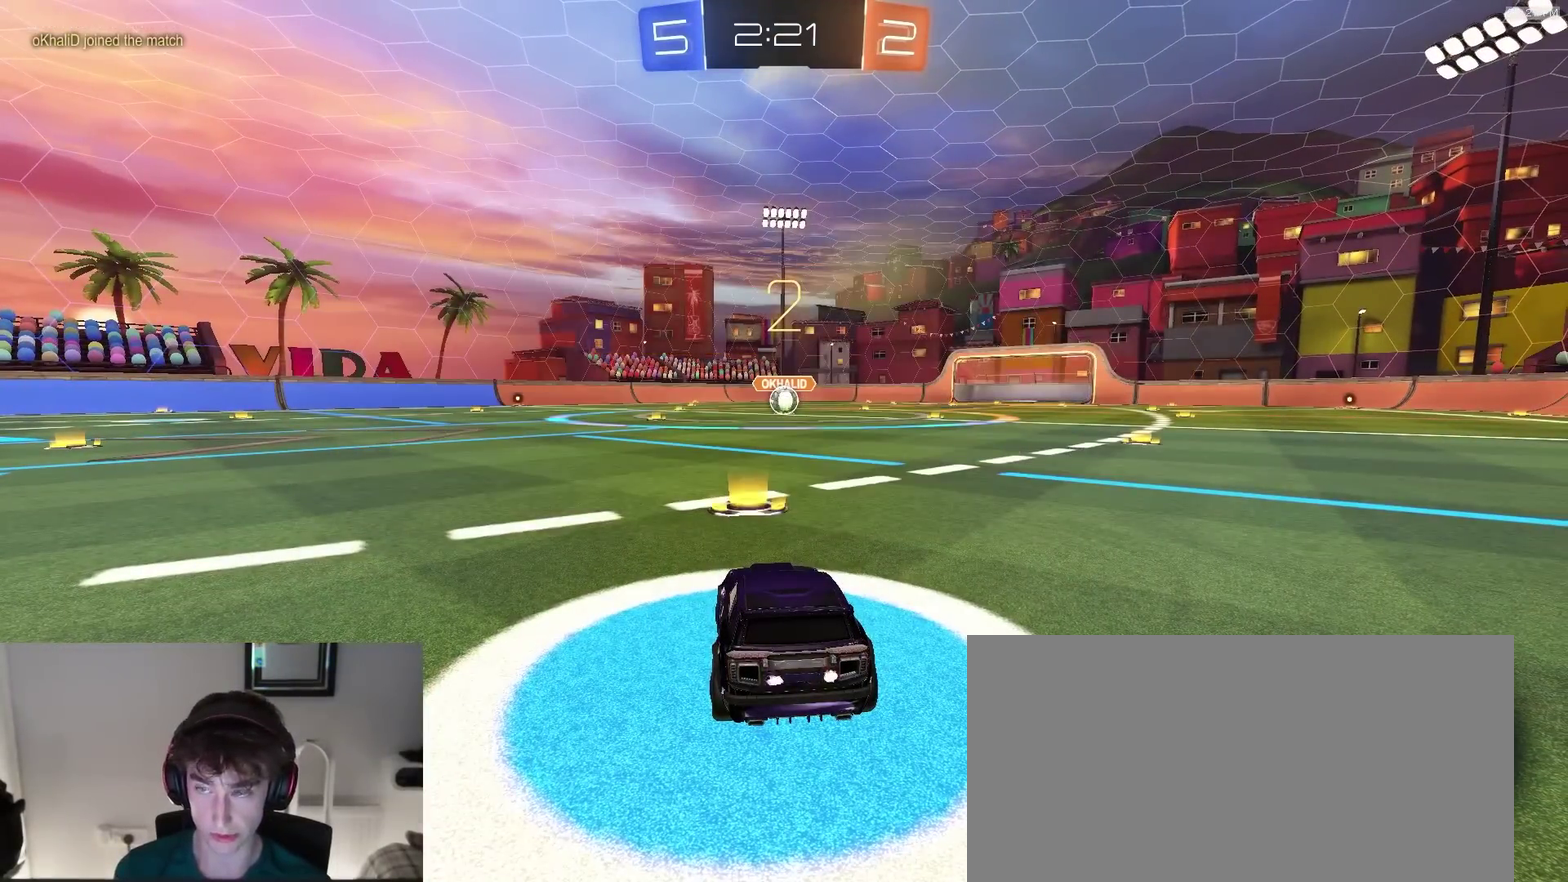
{"dt_ms": 500, "buttons": ["R2"], "left_stick": "center", "right_stick": "center", "events": []}
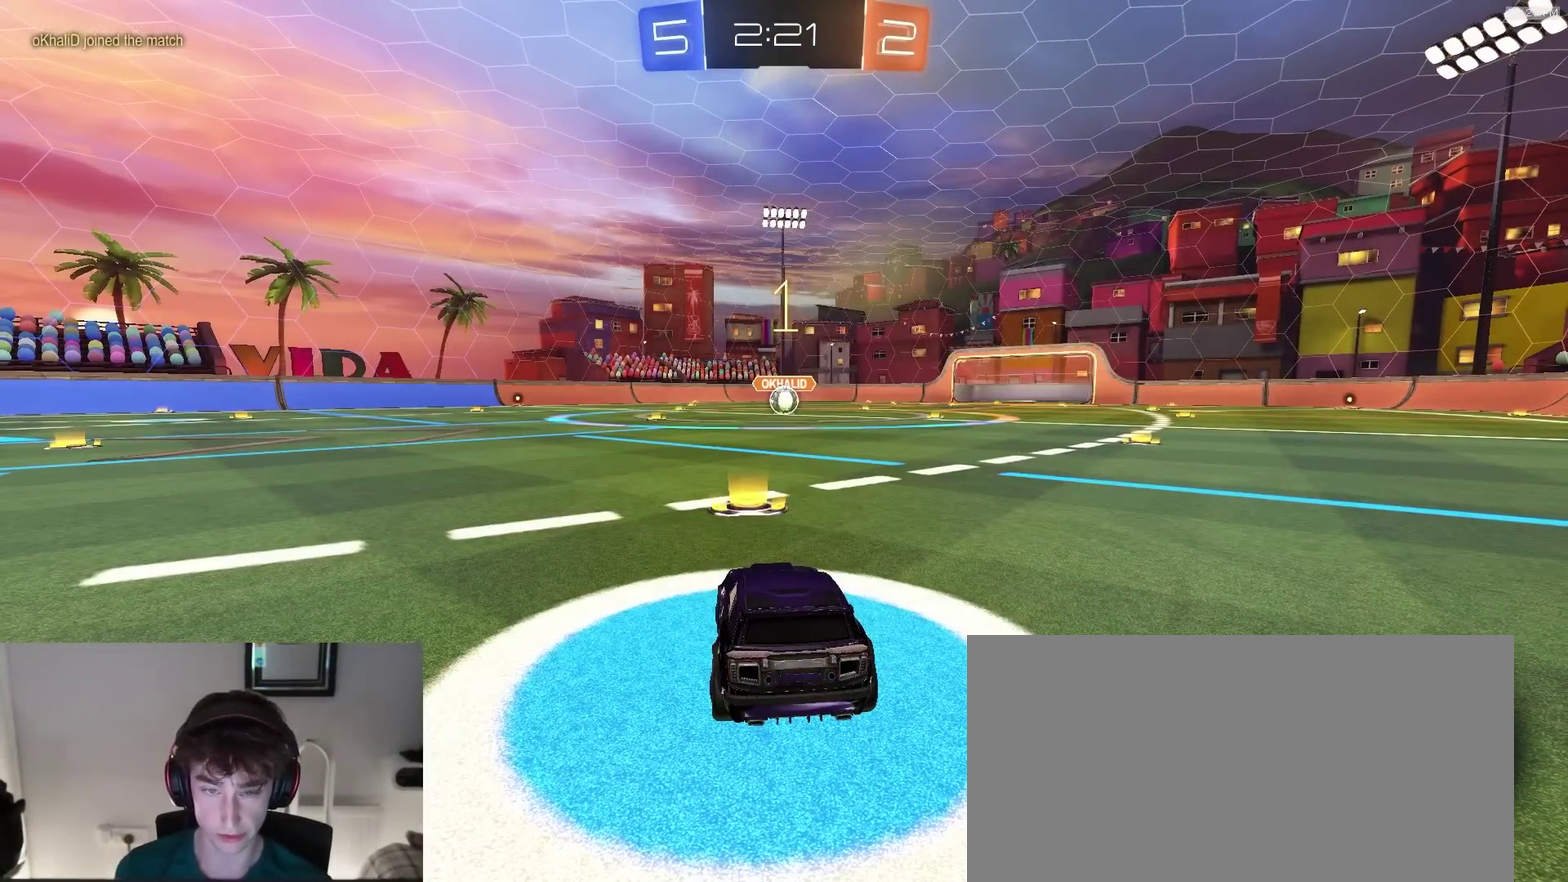
{"dt_ms": 500, "buttons": ["R2"], "left_stick": "center", "right_stick": "center", "events": []}
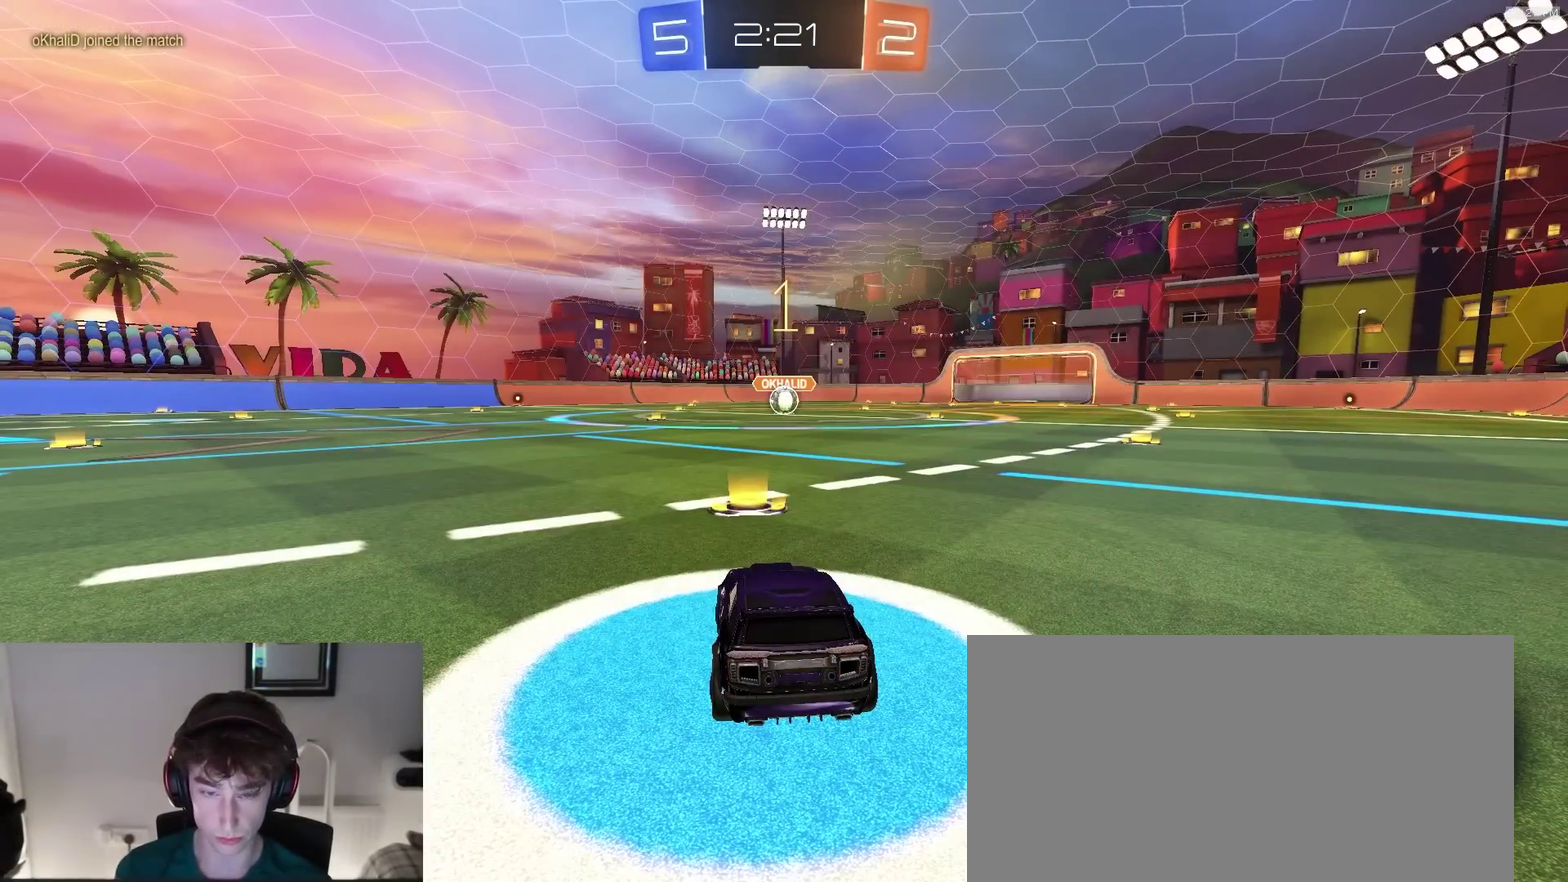
{"dt_ms": 500, "buttons": ["R2"], "left_stick": "center", "right_stick": "center", "events": []}